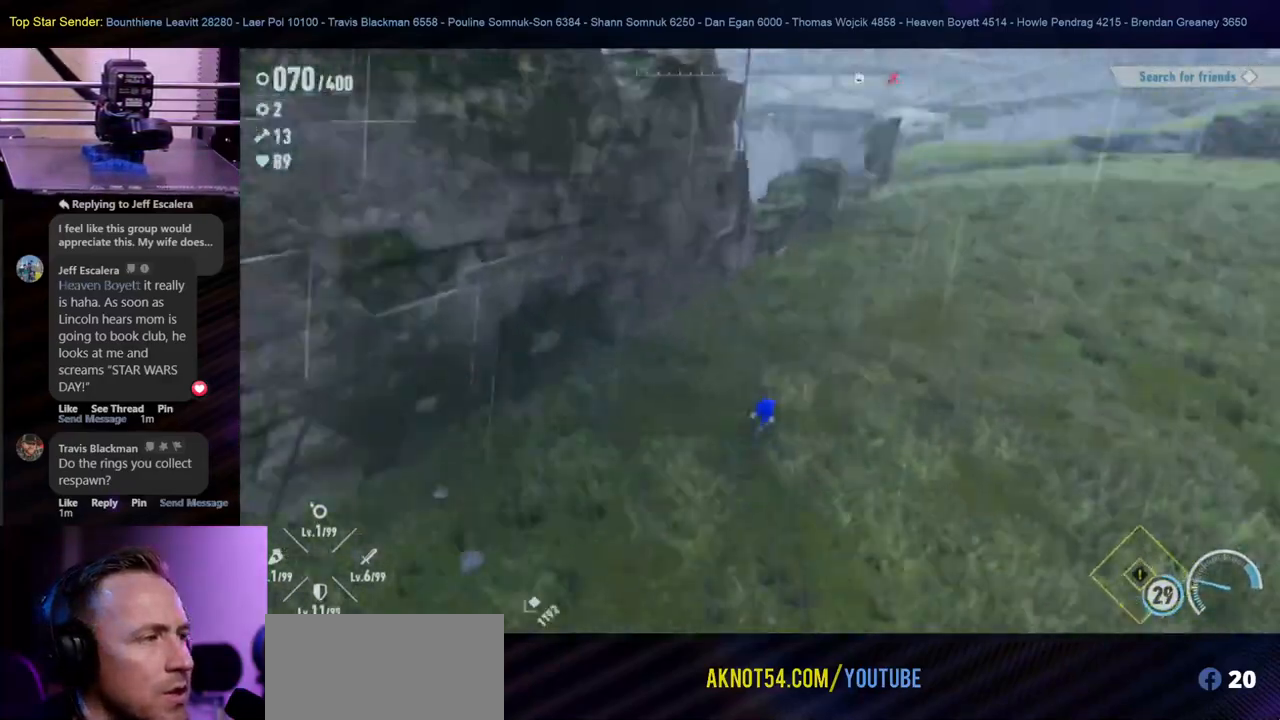
Gameplay with a controller (Nintendo layout); each line is a JSON object with the inputs held at the frame after it. "events" lists button and stick changes between this image and that frame as [ms after this image, input, new state], when the widget could be followed in between. Not read: L1 L2 L3 R2 R3.
{"buttons": [], "left_stick": "up", "right_stick": "center", "events": [[17, "right_stick", "right"], [150, "right_stick", "center"], [250, "left_stick", "up"]]}
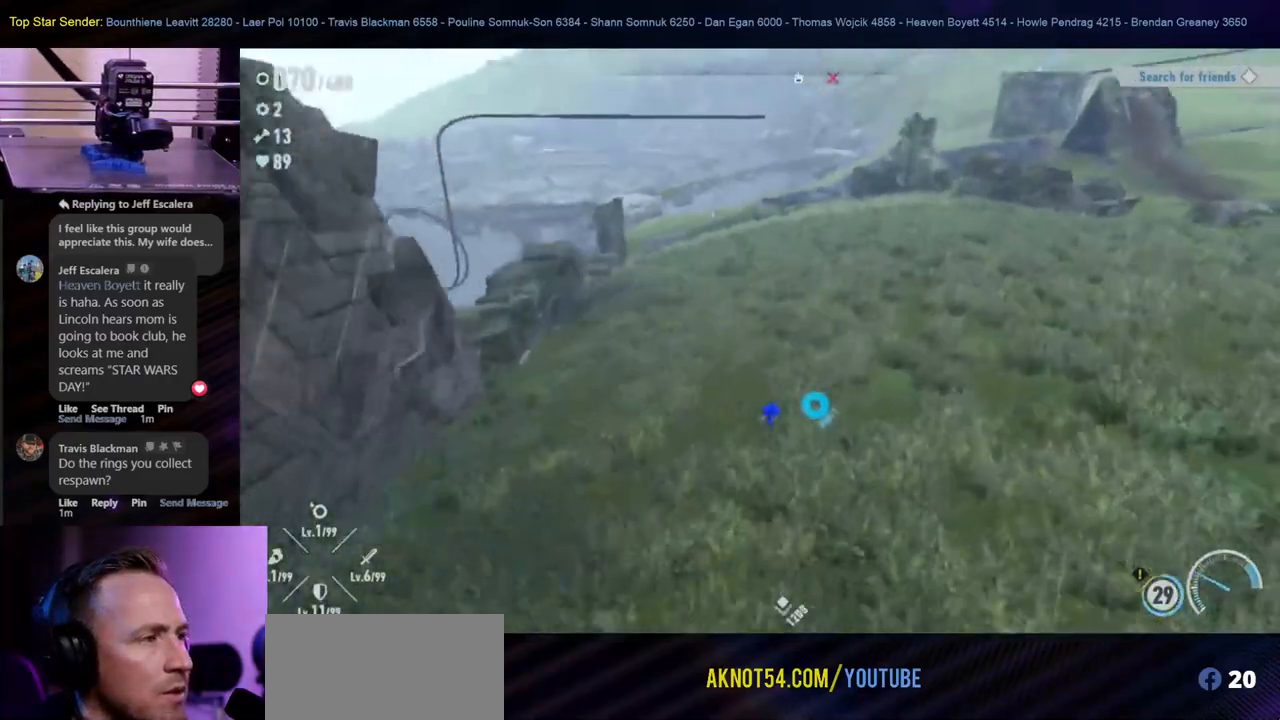
{"buttons": [], "left_stick": "up", "right_stick": "center", "events": [[217, "right_stick", "right"], [483, "right_stick", "center"]]}
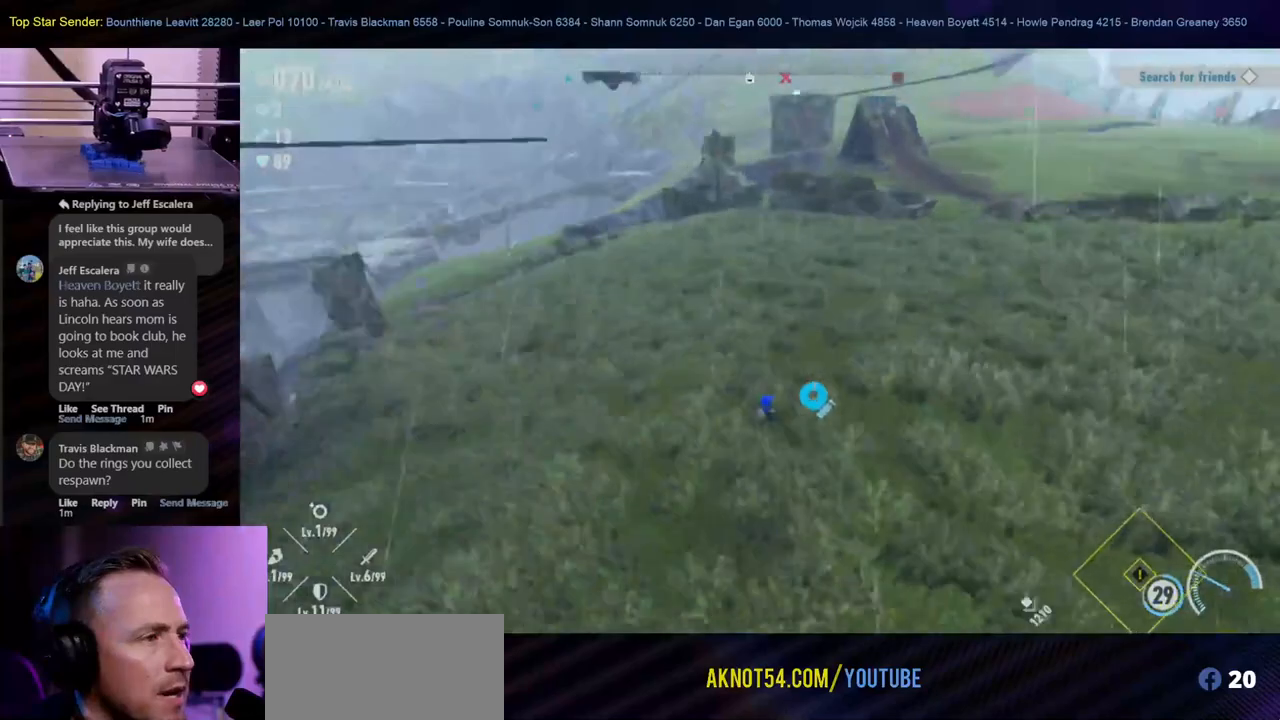
{"buttons": [], "left_stick": "up", "right_stick": "up-right", "events": [[333, "right_stick", "right"], [483, "right_stick", "up-right"]]}
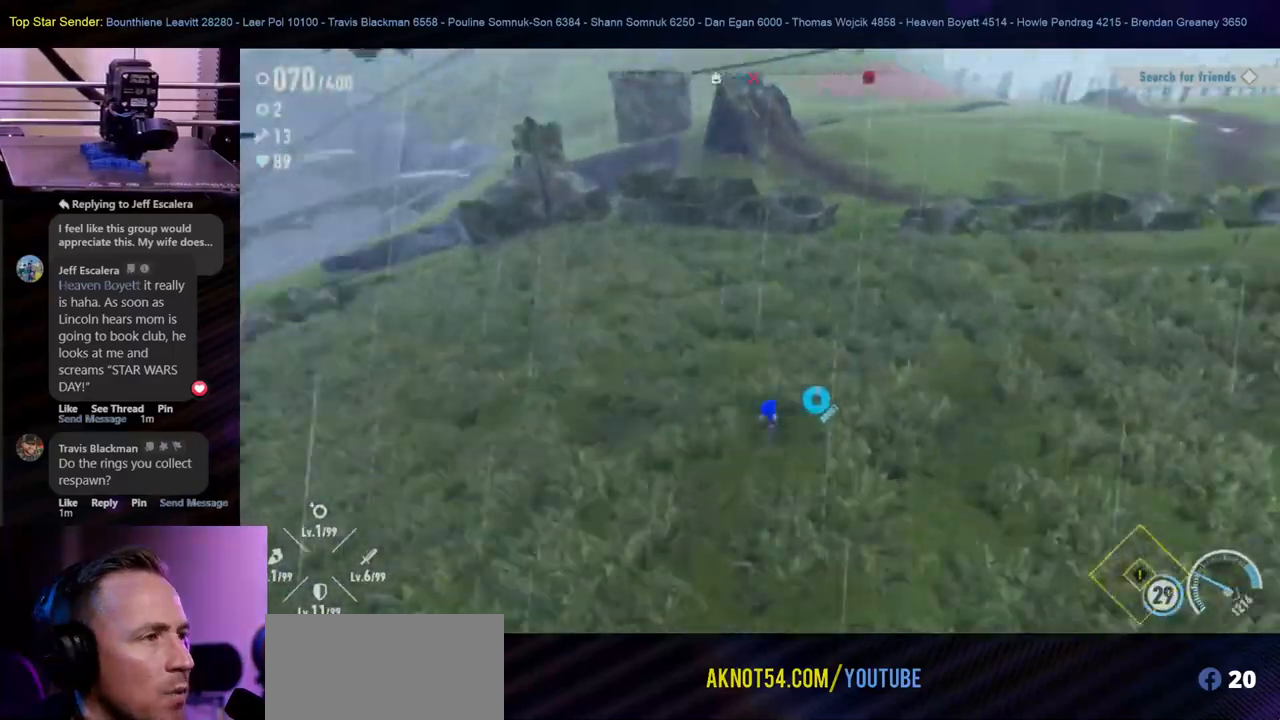
{"buttons": [], "left_stick": "up", "right_stick": "center", "events": [[167, "right_stick", "center"]]}
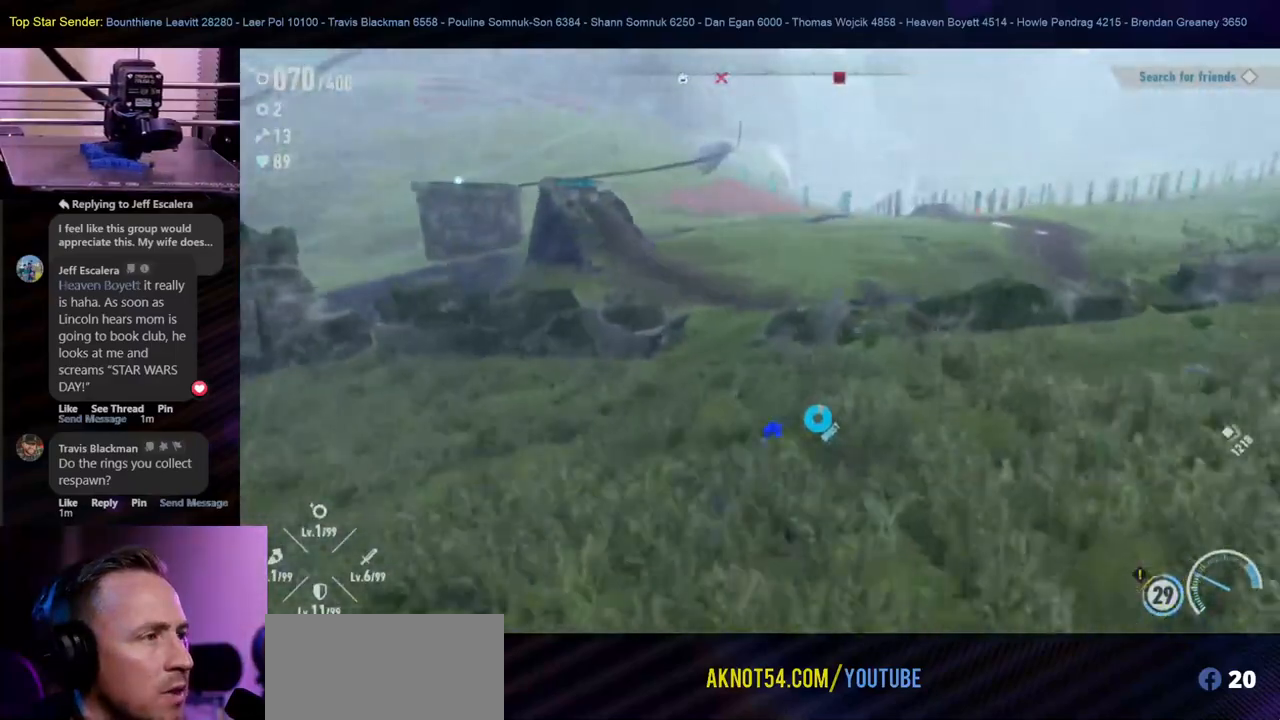
{"buttons": [], "left_stick": "up", "right_stick": "center", "events": [[283, "B", "down"], [433, "B", "up"]]}
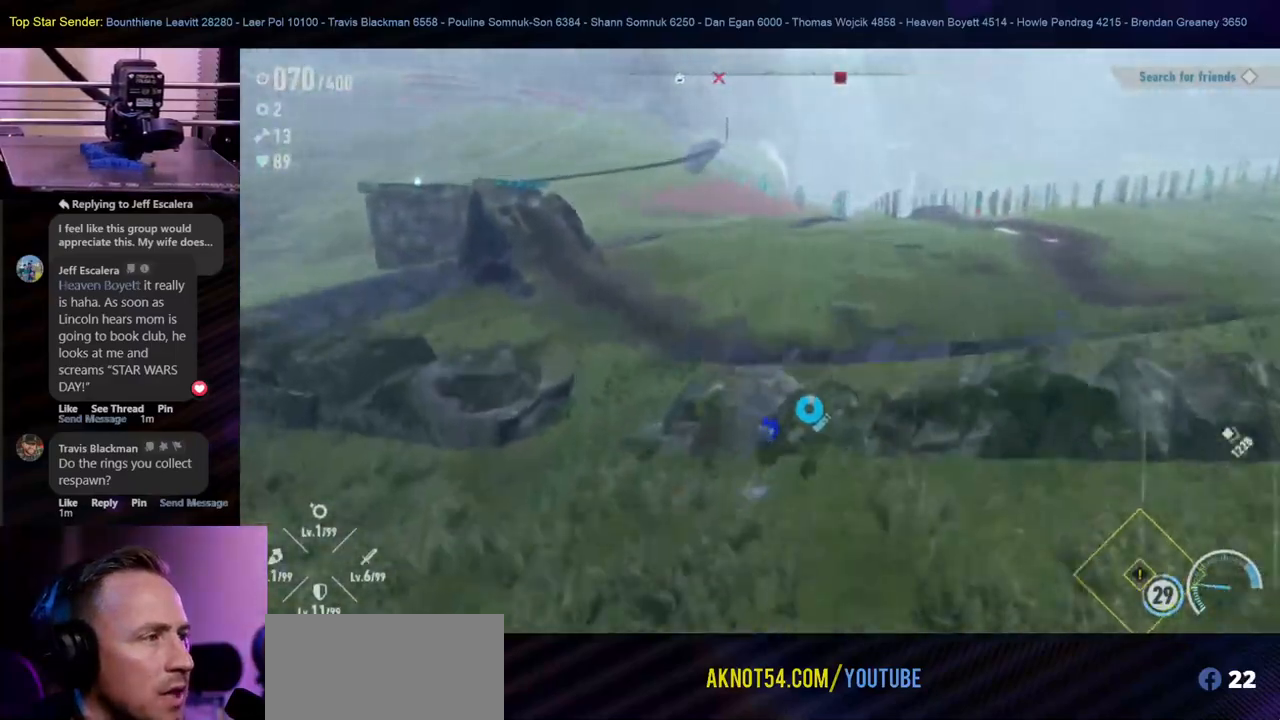
{"buttons": [], "left_stick": "up", "right_stick": "left", "events": [[433, "right_stick", "left"]]}
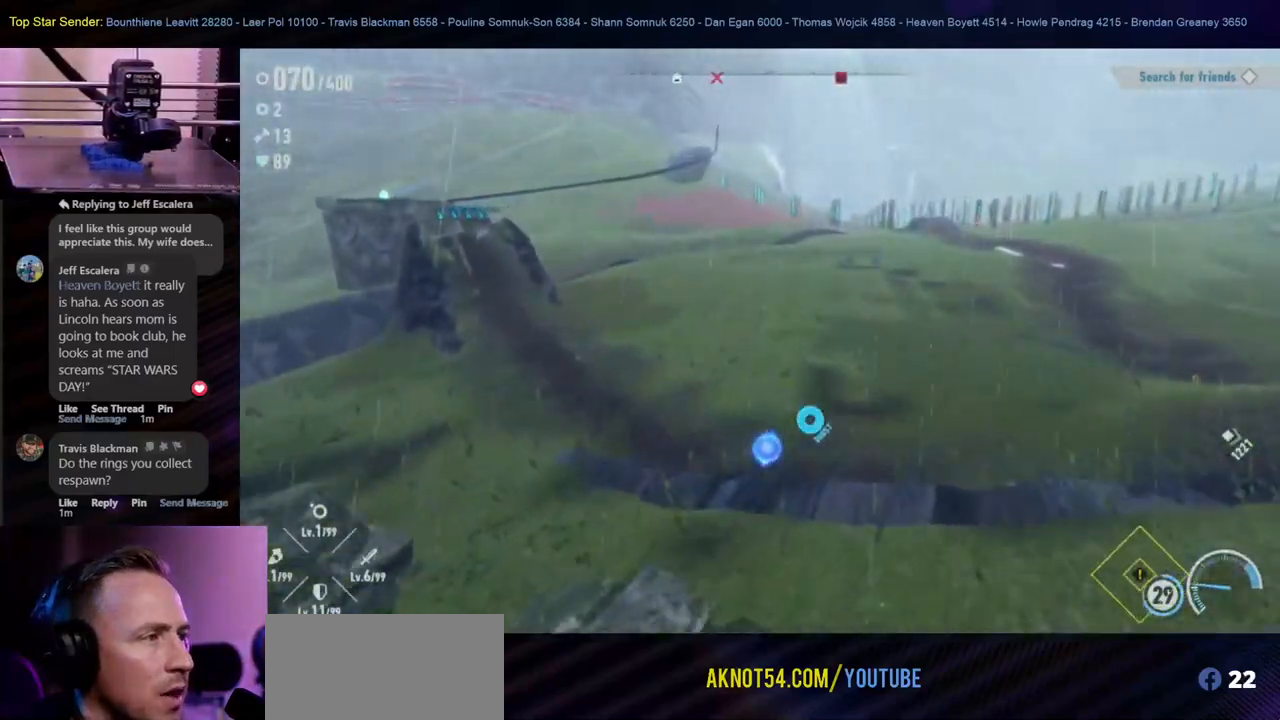
{"buttons": [], "left_stick": "up", "right_stick": "center", "events": [[167, "right_stick", "center"]]}
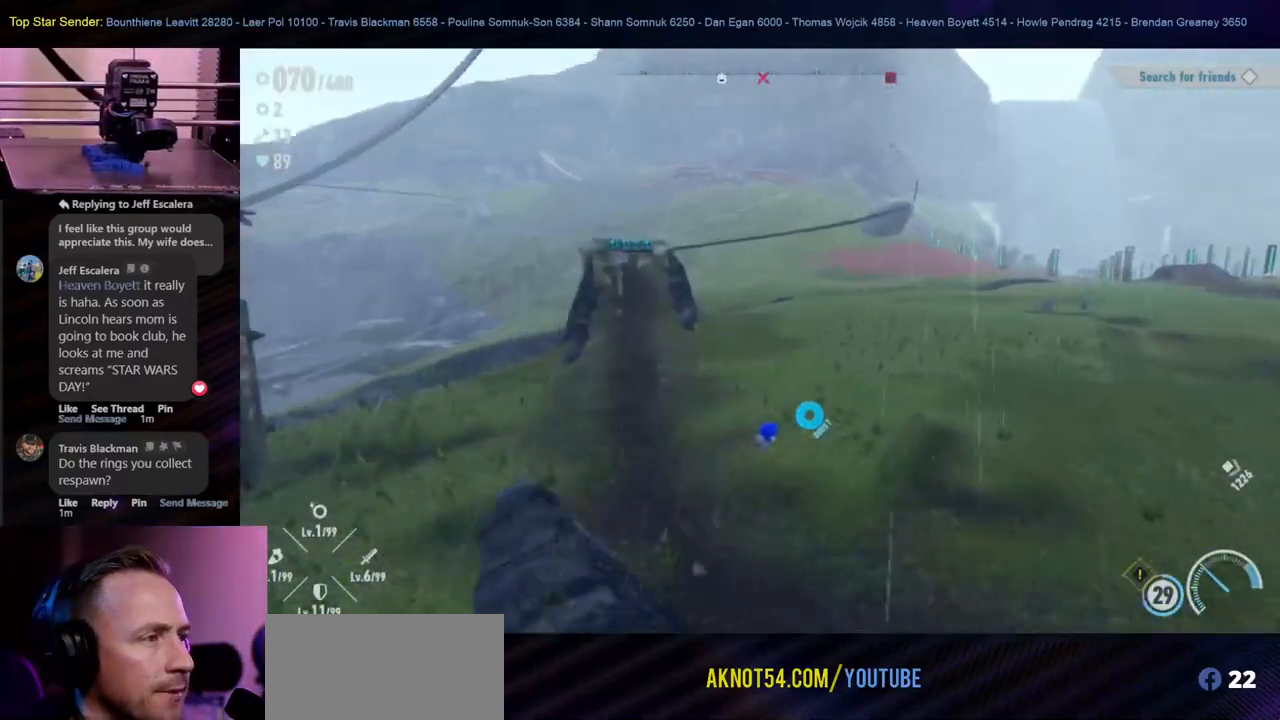
{"buttons": [], "left_stick": "up", "right_stick": "center", "events": [[17, "right_stick", "left"], [283, "right_stick", "center"]]}
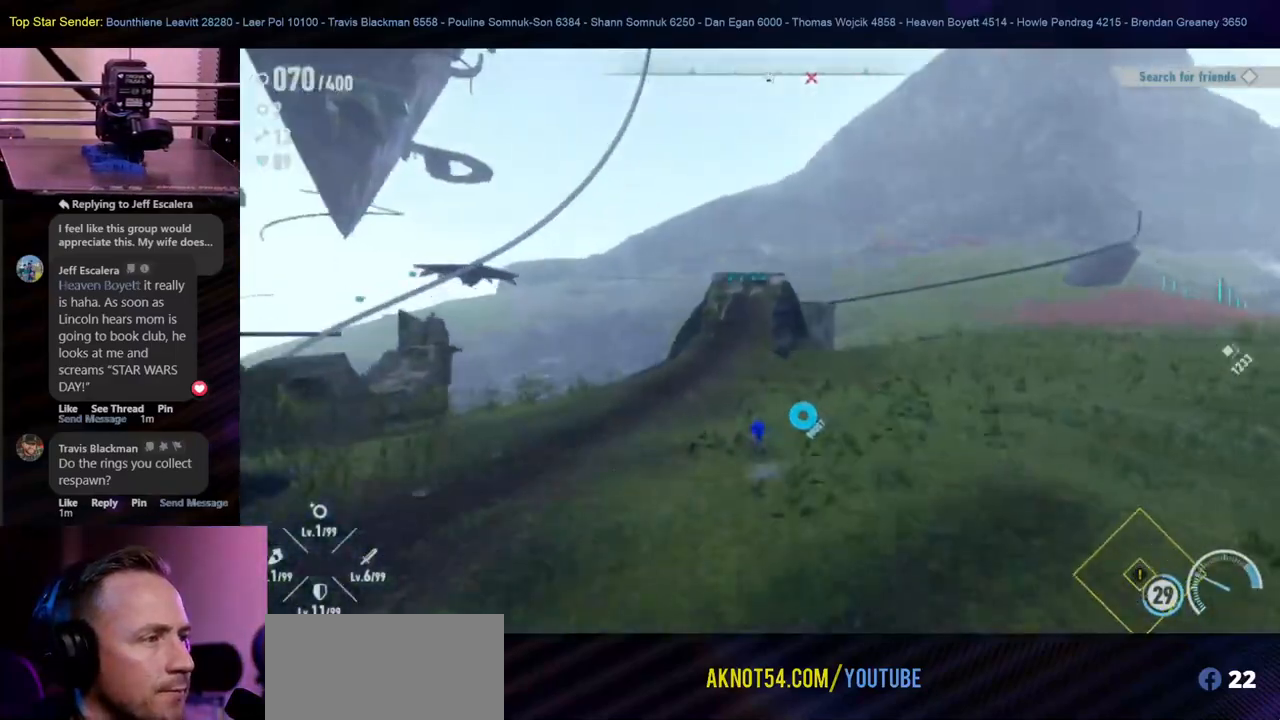
{"buttons": [], "left_stick": "up", "right_stick": "center", "events": []}
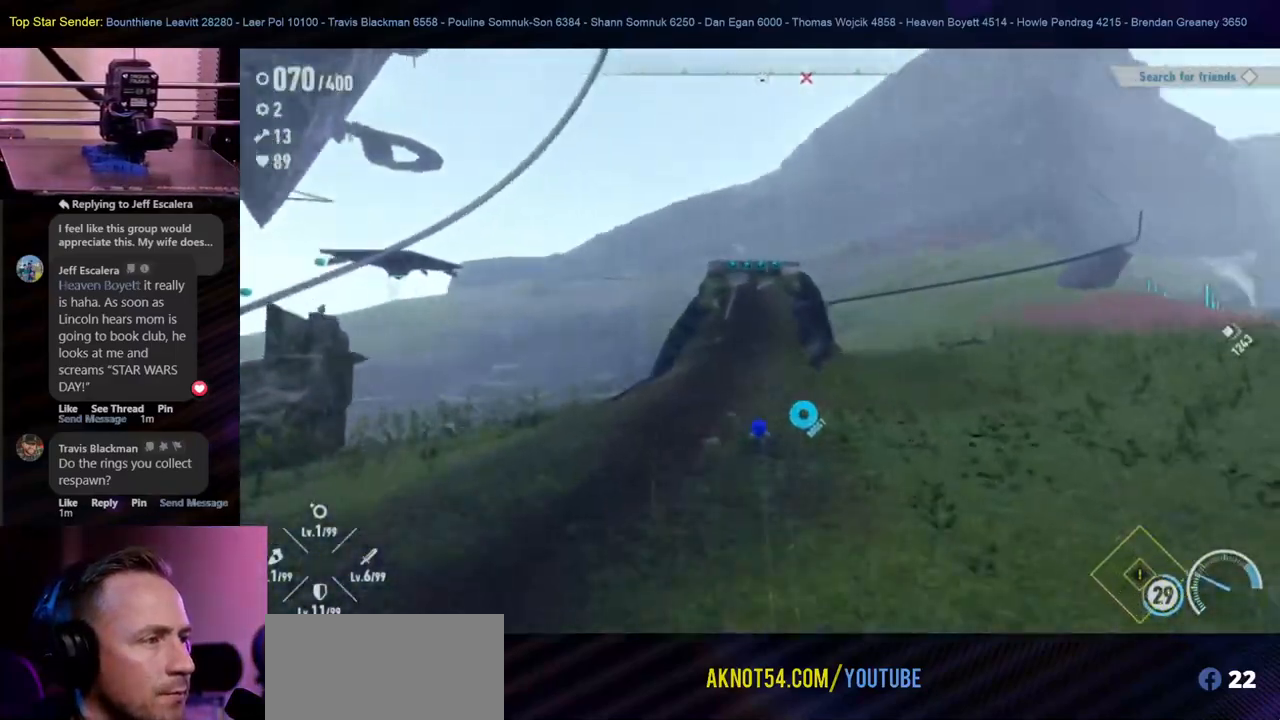
{"buttons": [], "left_stick": "up", "right_stick": "center", "events": []}
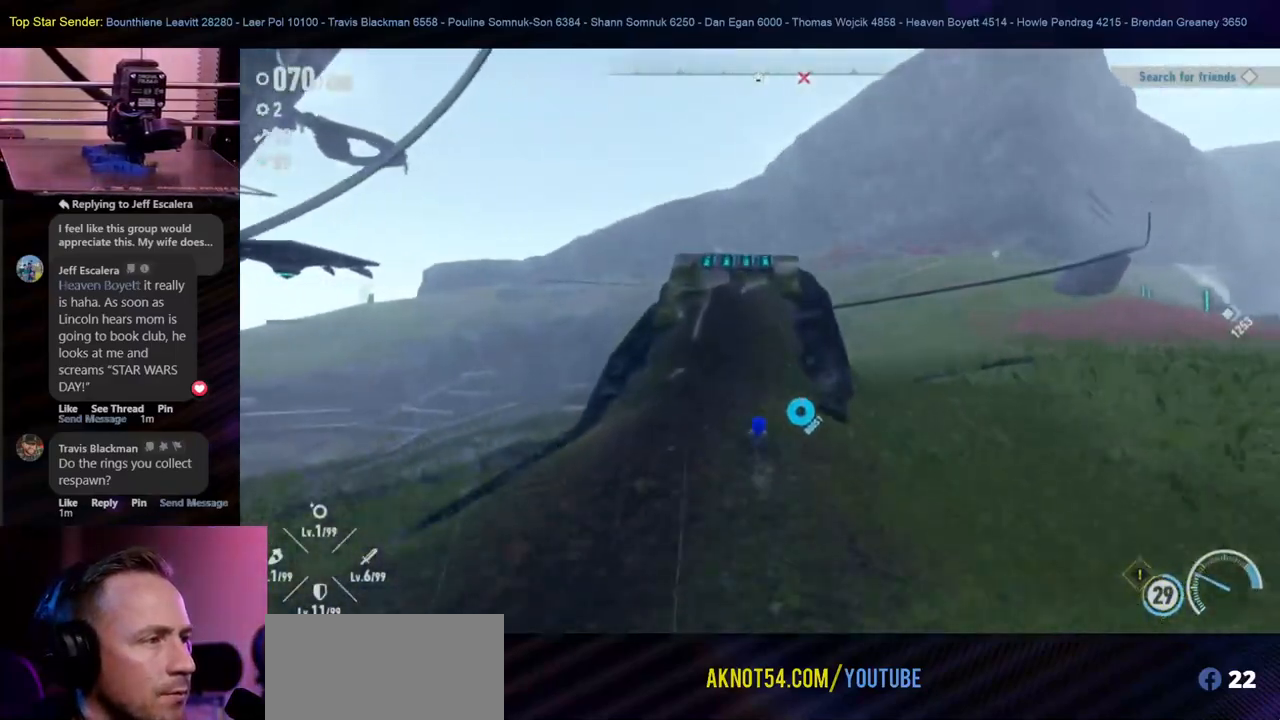
{"buttons": [], "left_stick": "up", "right_stick": "center", "events": []}
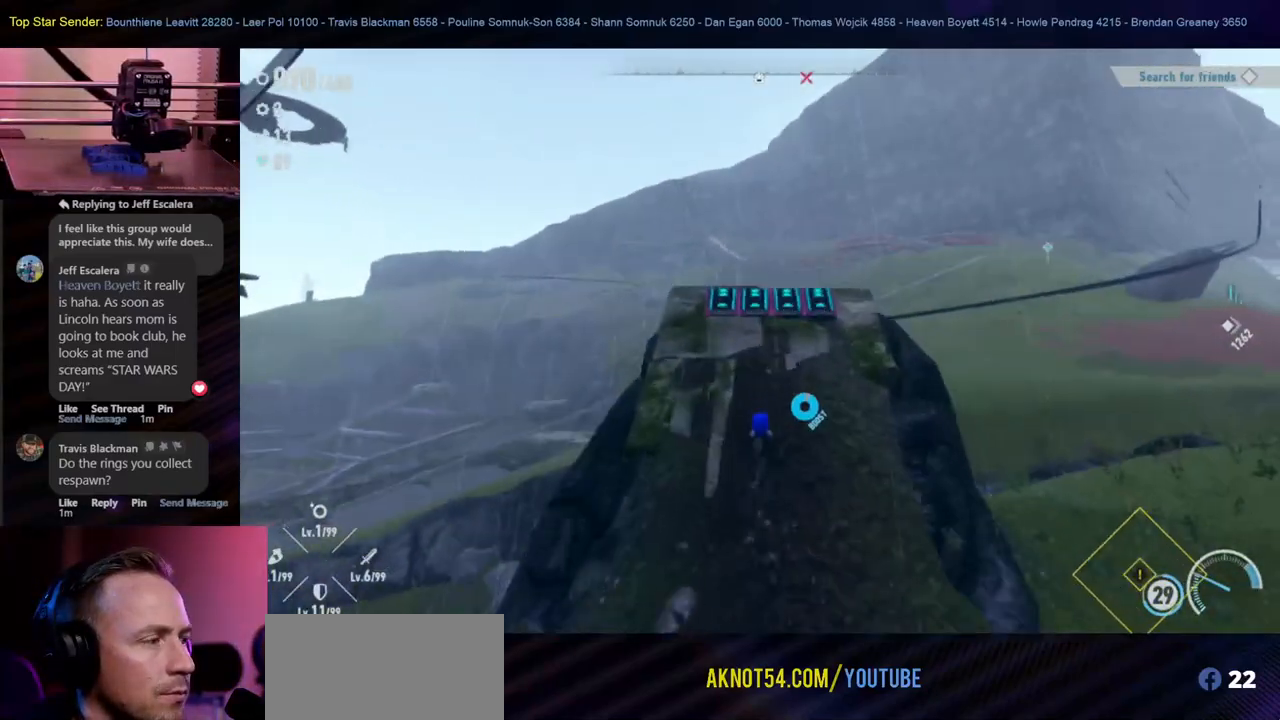
{"buttons": [], "left_stick": "up", "right_stick": "center", "events": []}
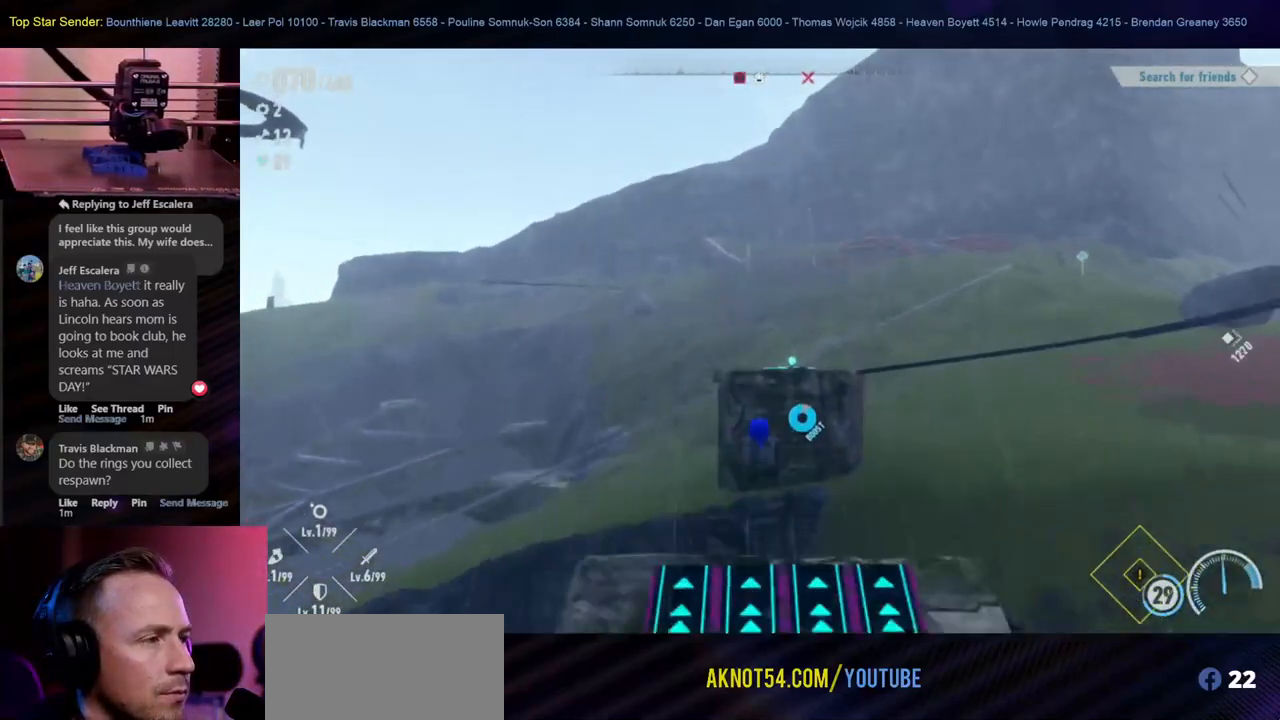
{"buttons": [], "left_stick": "up", "right_stick": "down-right", "events": [[450, "right_stick", "down-right"]]}
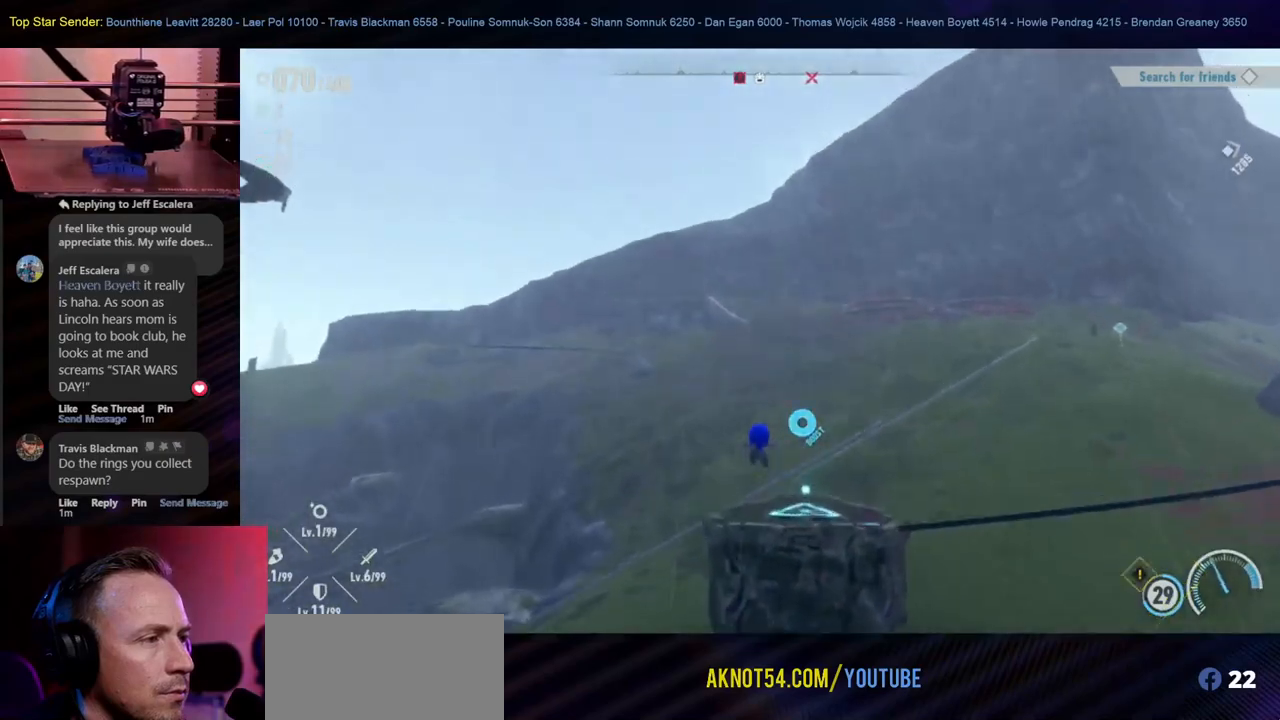
{"buttons": [], "left_stick": "up", "right_stick": "center", "events": [[150, "right_stick", "center"]]}
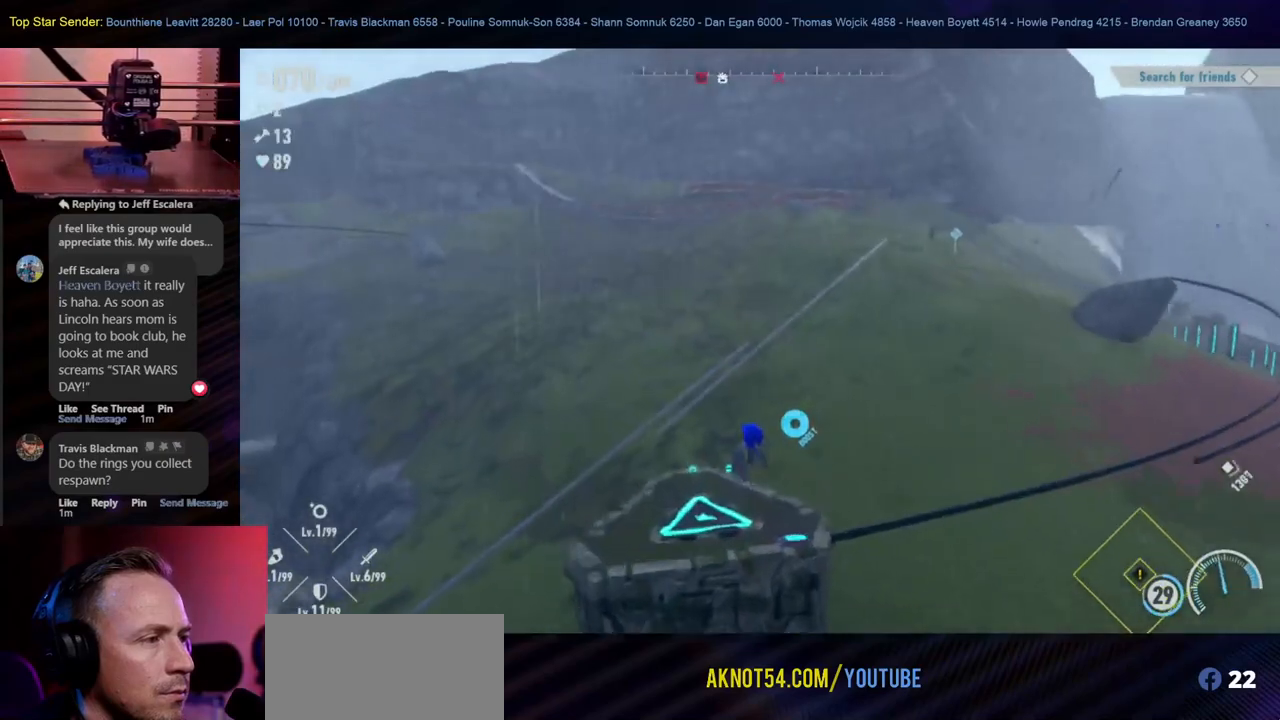
{"buttons": [], "left_stick": "up", "right_stick": "center", "events": []}
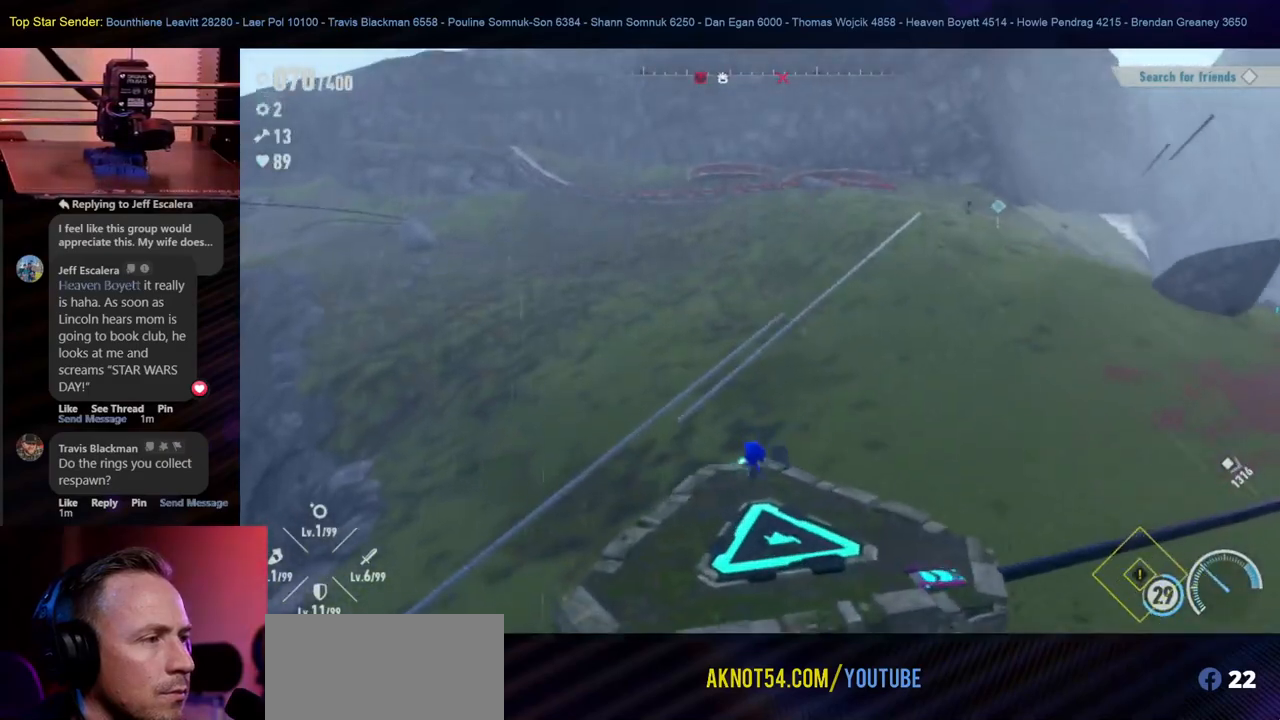
{"buttons": [], "left_stick": "up", "right_stick": "center", "events": []}
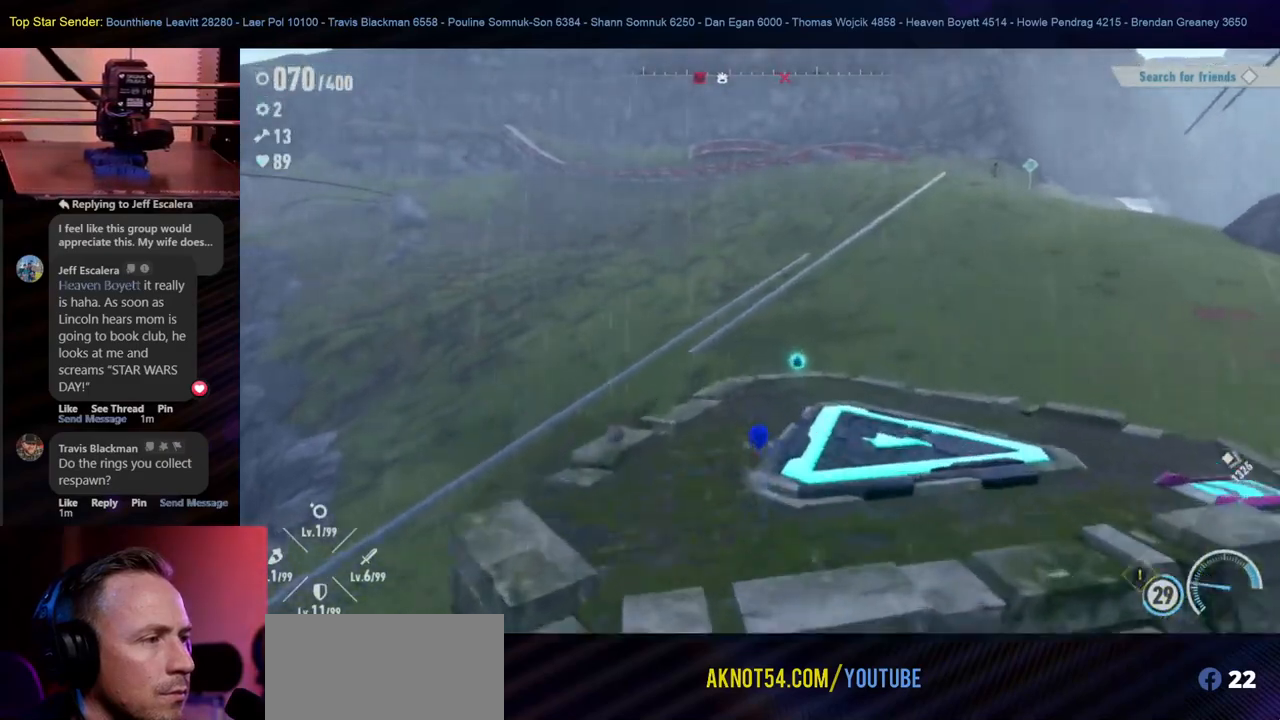
{"buttons": [], "left_stick": "up", "right_stick": "center", "events": [[17, "right_stick", "right"], [150, "right_stick", "center"]]}
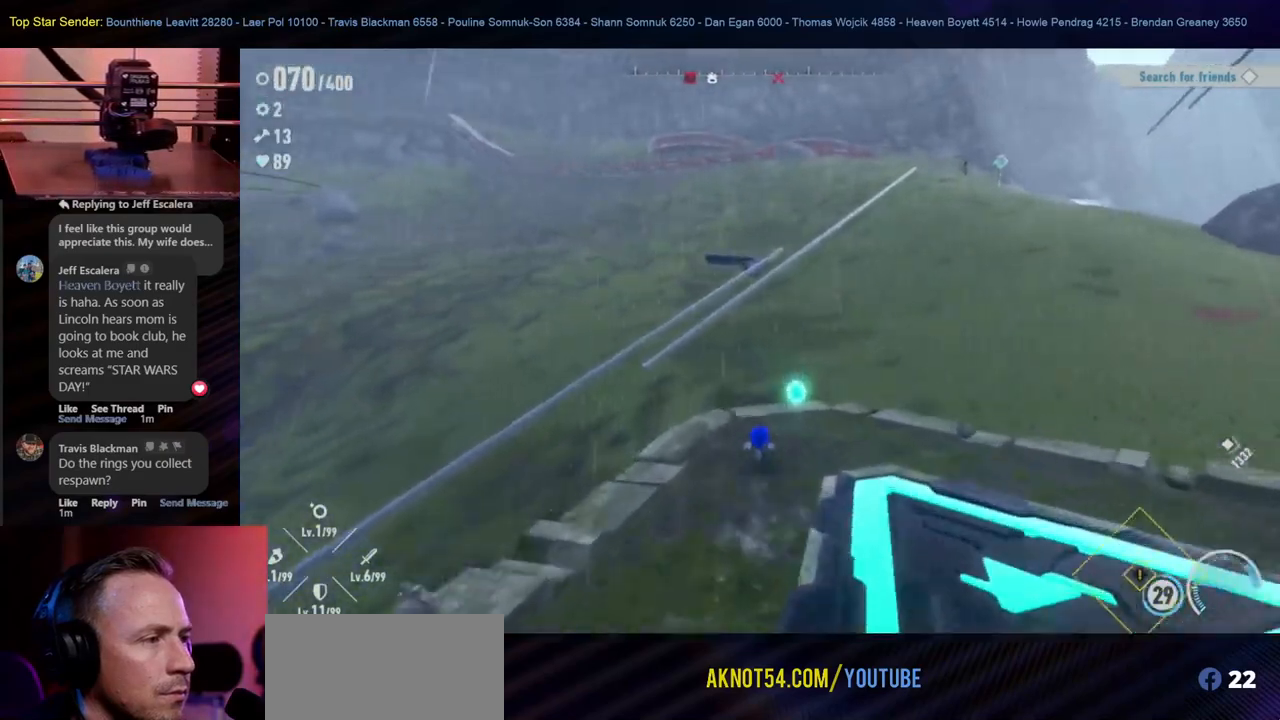
{"buttons": [], "left_stick": "up", "right_stick": "center", "events": []}
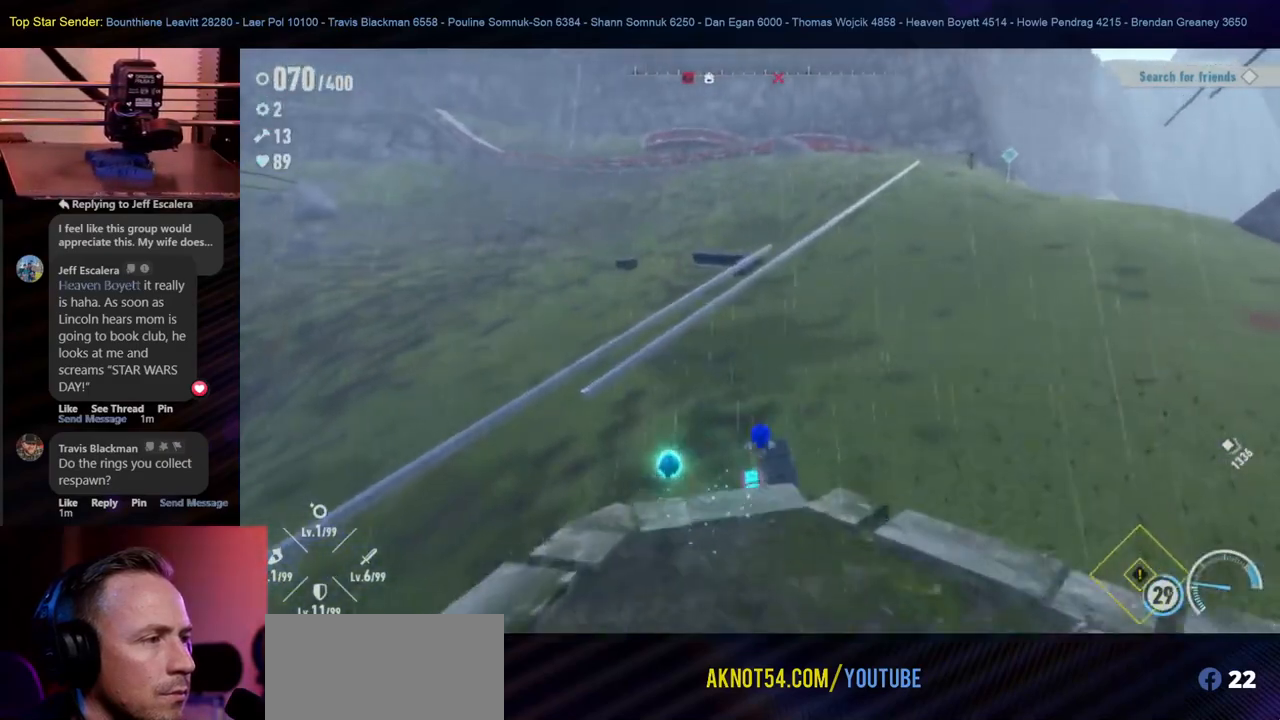
{"buttons": [], "left_stick": "up", "right_stick": "left", "events": [[150, "right_stick", "right"], [300, "right_stick", "center"], [500, "right_stick", "left"]]}
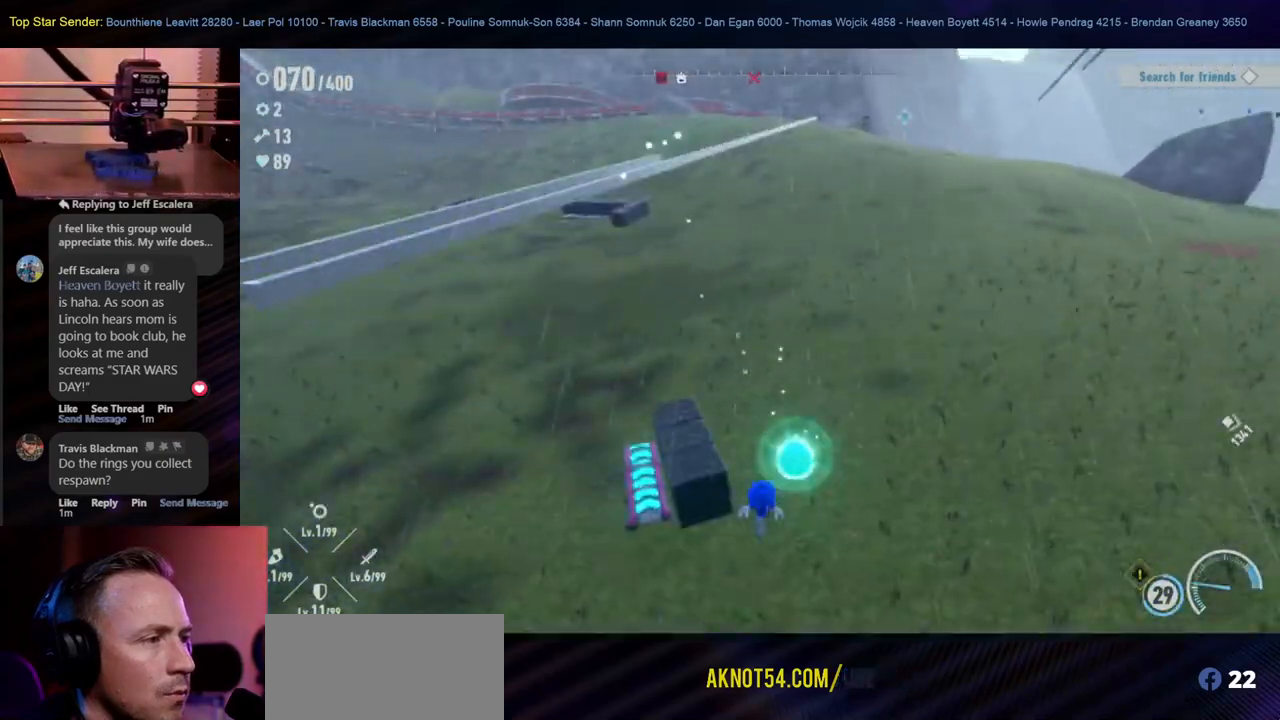
{"buttons": [], "left_stick": "up", "right_stick": "center", "events": [[267, "right_stick", "center"]]}
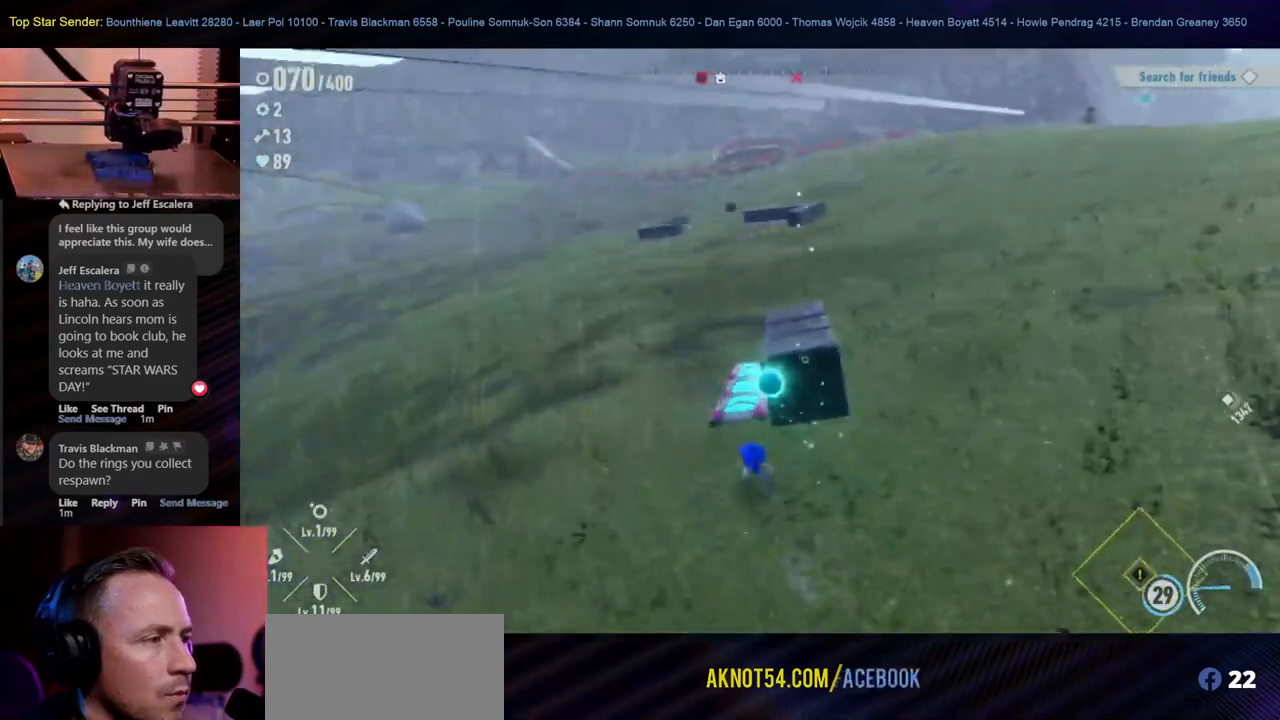
{"buttons": [], "left_stick": "up", "right_stick": "center", "events": []}
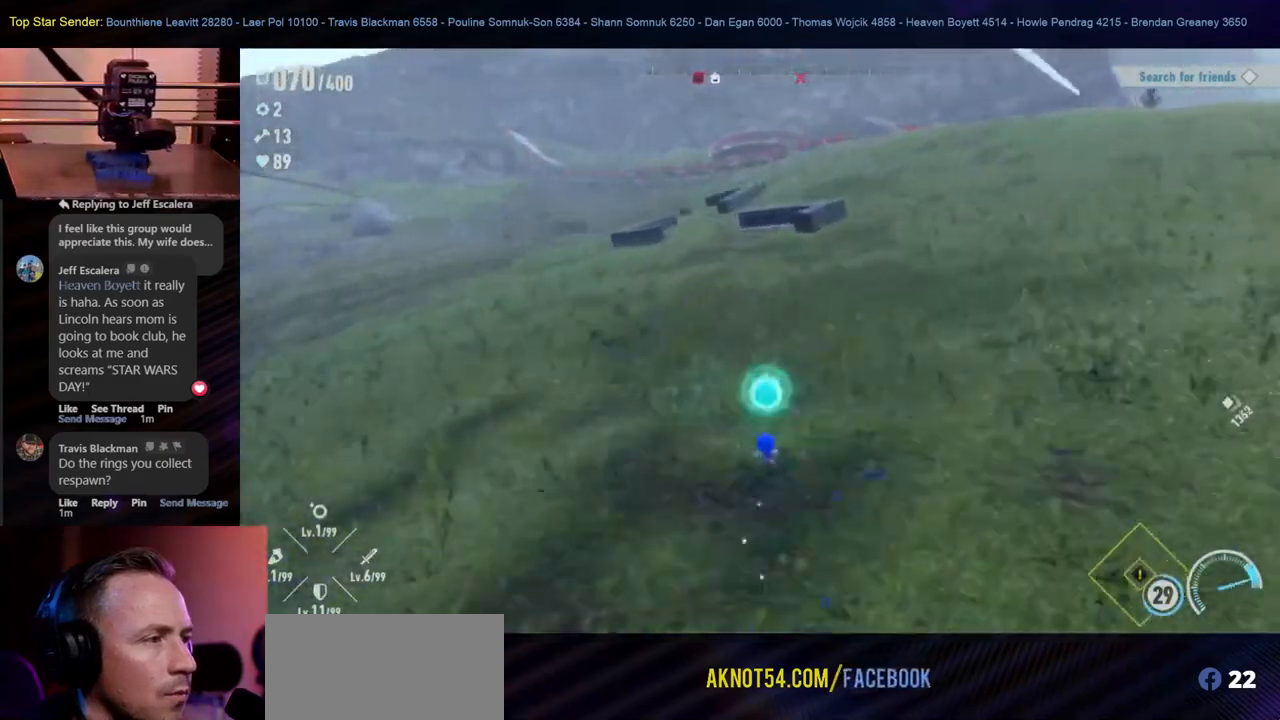
{"buttons": [], "left_stick": "up", "right_stick": "center", "events": []}
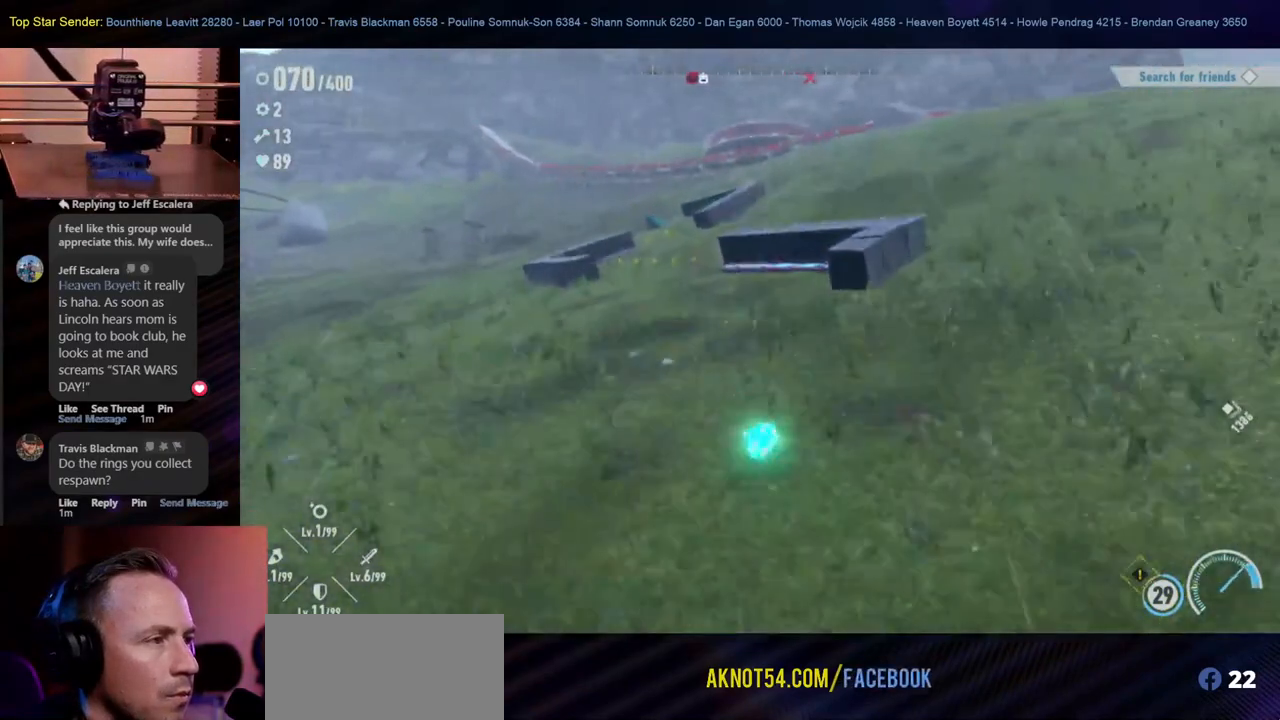
{"buttons": [], "left_stick": "up", "right_stick": "center", "events": []}
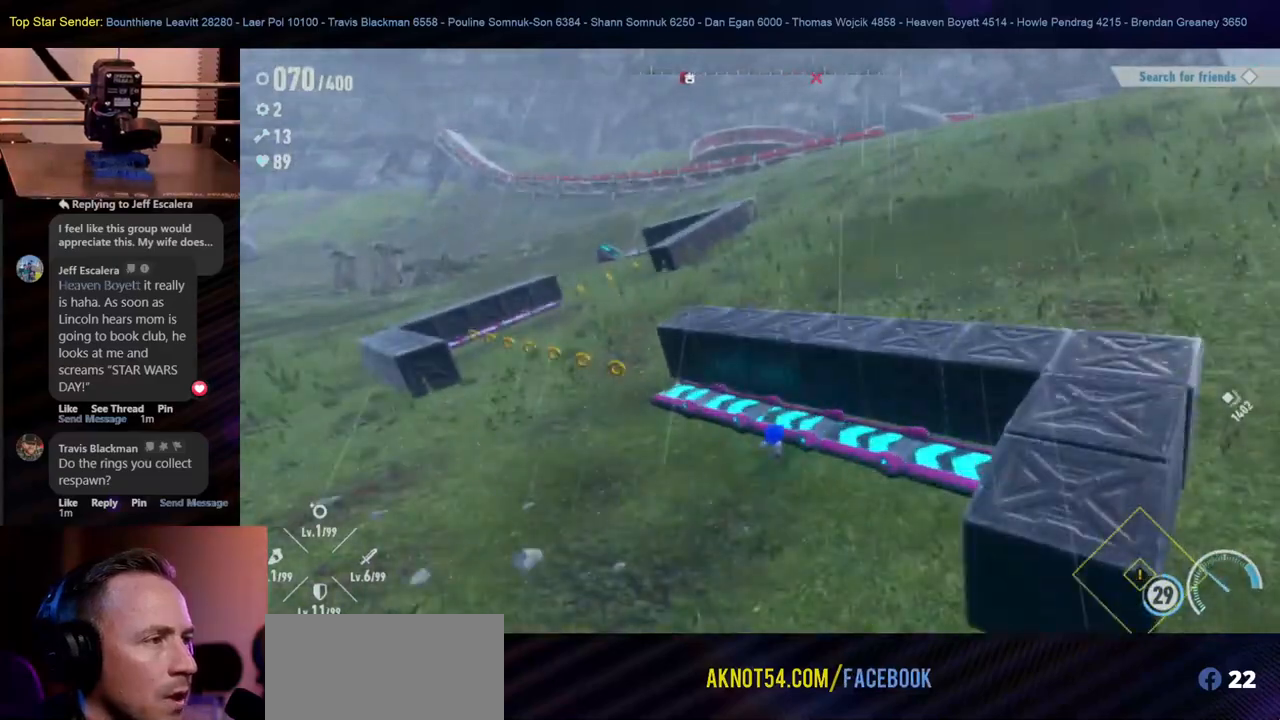
{"buttons": [], "left_stick": "up", "right_stick": "center", "events": []}
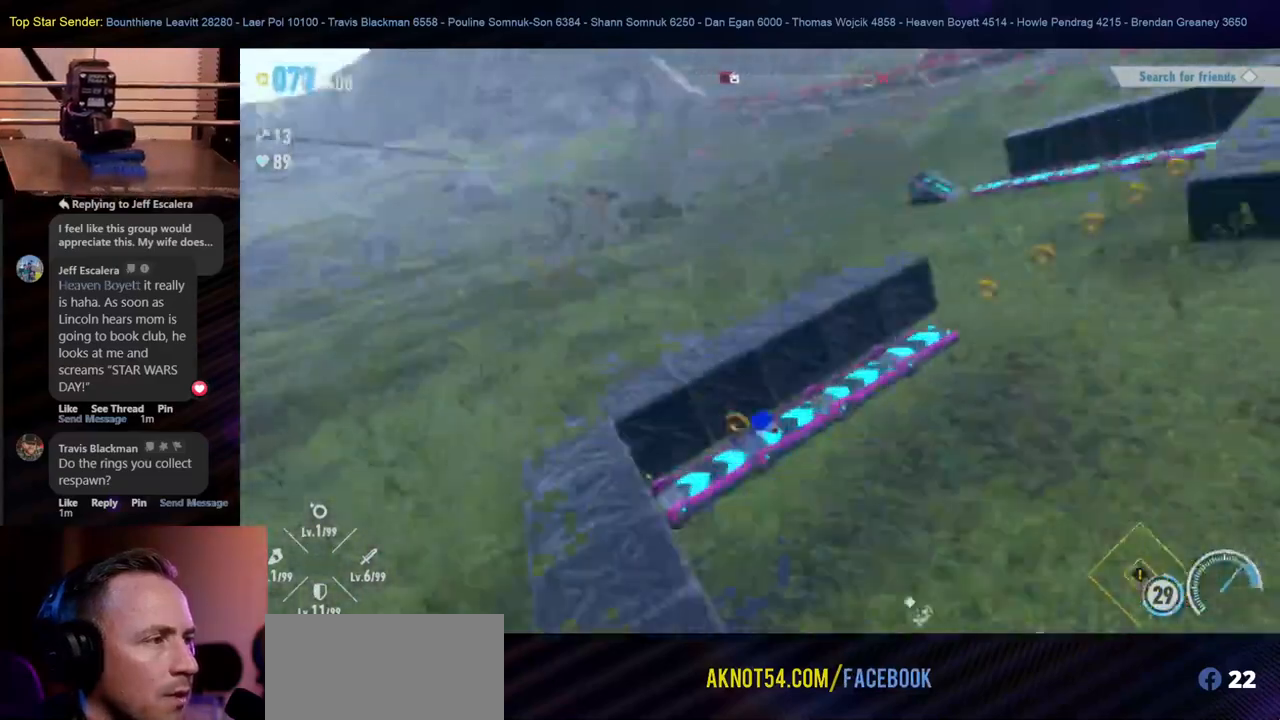
{"buttons": [], "left_stick": "up", "right_stick": "center", "events": [[133, "R1", "down"], [167, "R1", "up"]]}
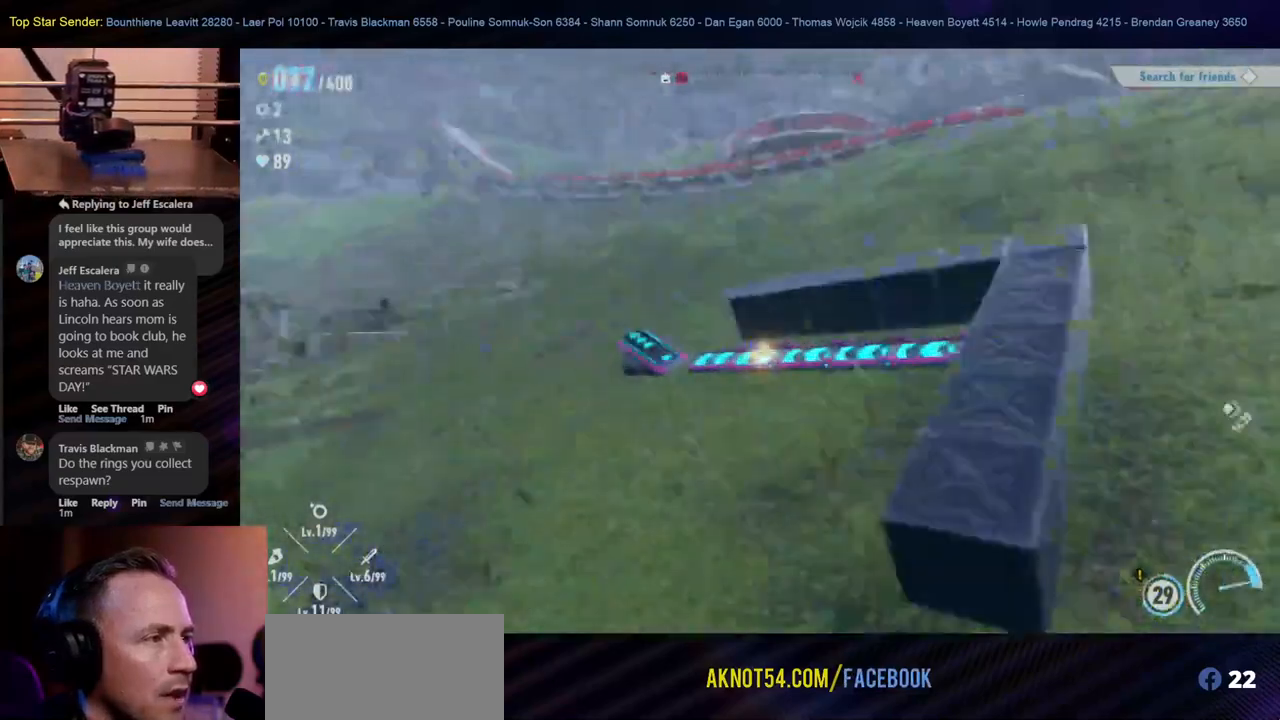
{"buttons": [], "left_stick": "up", "right_stick": "center", "events": []}
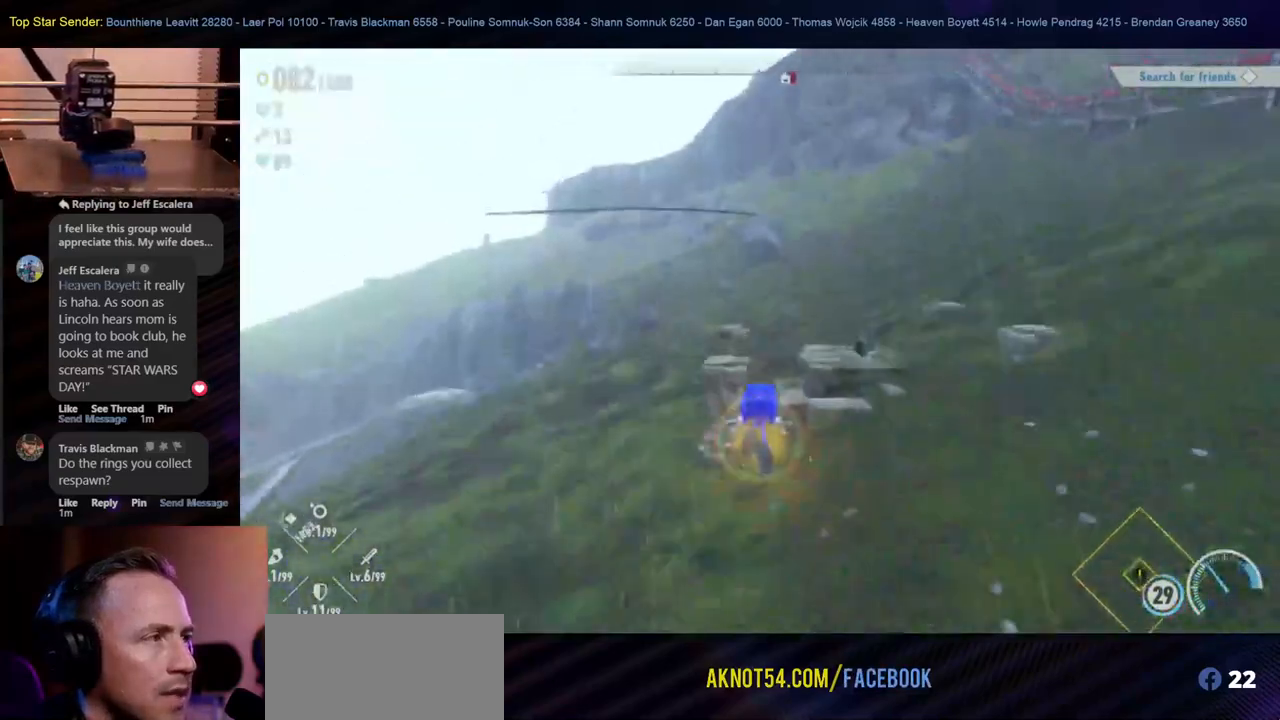
{"buttons": [], "left_stick": "up", "right_stick": "center", "events": []}
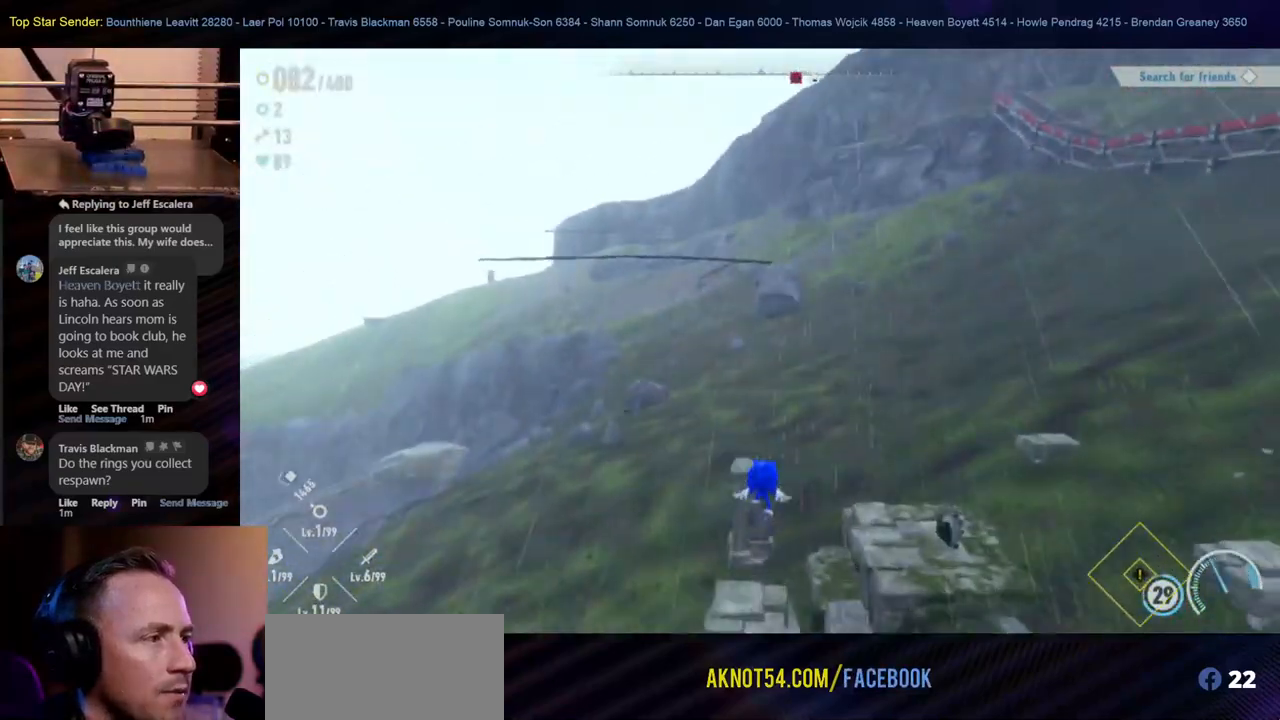
{"buttons": [], "left_stick": "up", "right_stick": "center", "events": []}
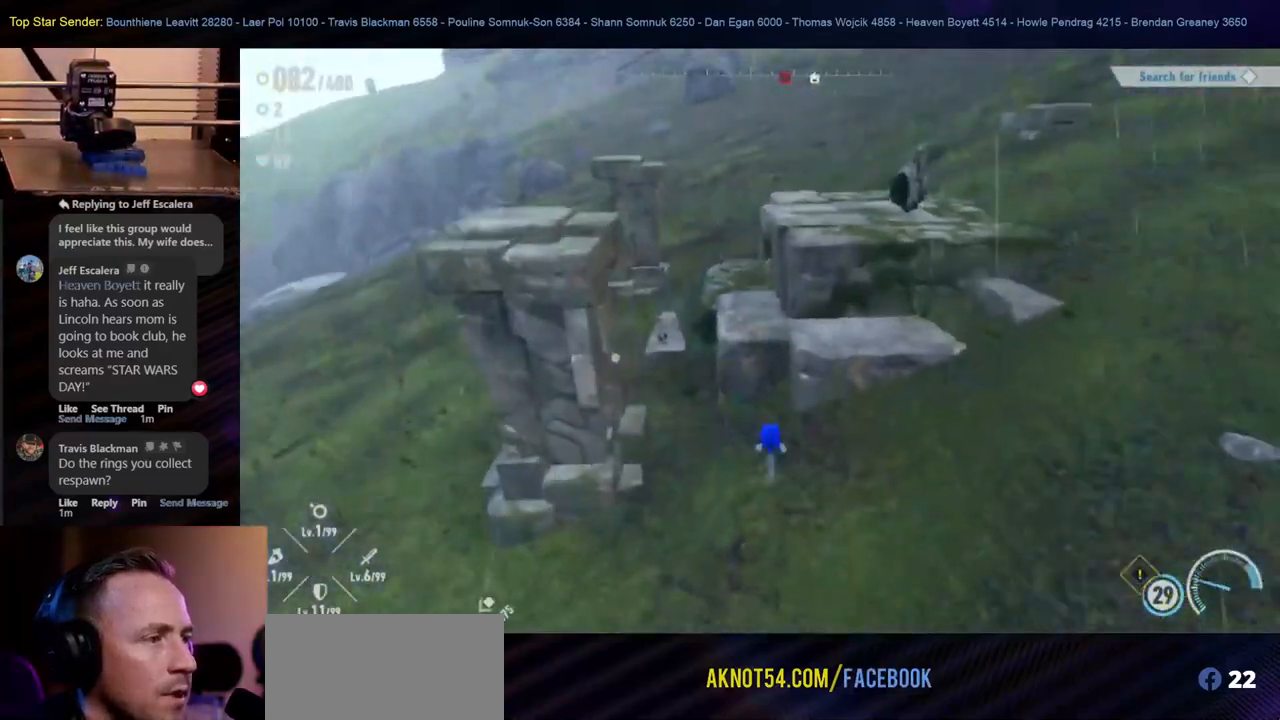
{"buttons": [], "left_stick": "up", "right_stick": "center", "events": [[300, "right_stick", "right"], [383, "right_stick", "center"]]}
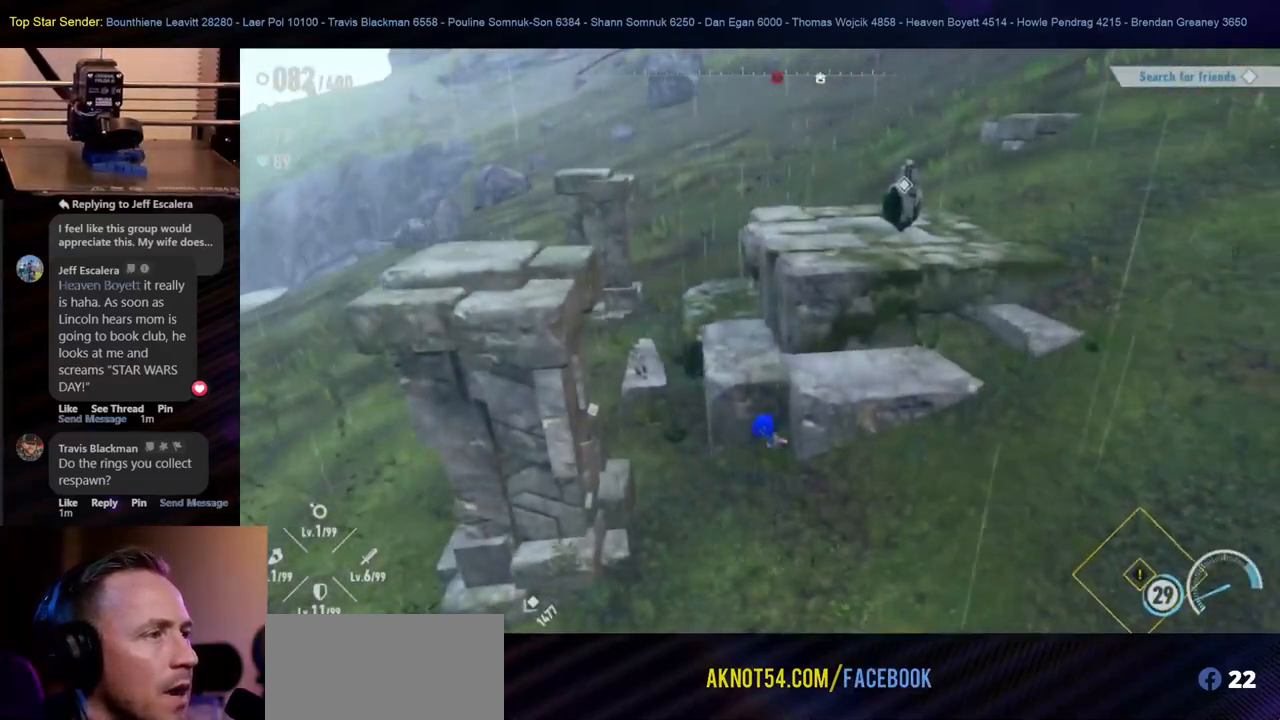
{"buttons": [], "left_stick": "up", "right_stick": "center", "events": [[83, "B", "down"], [333, "B", "up"]]}